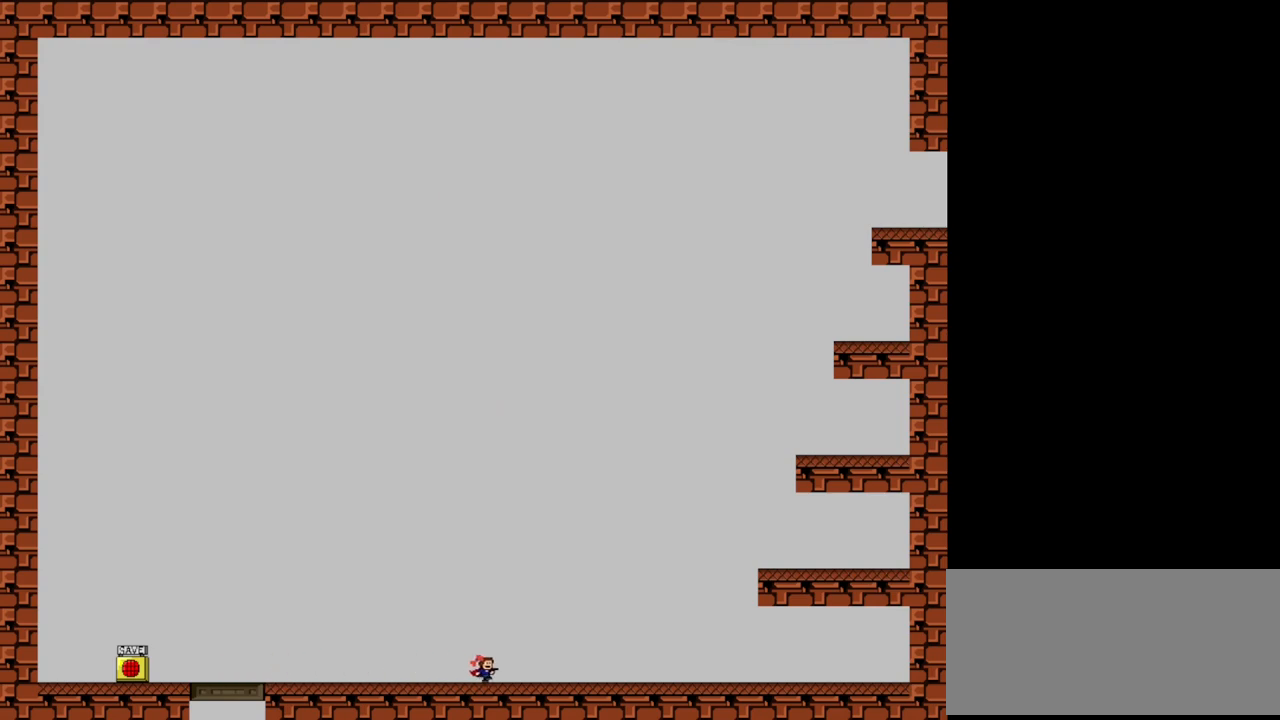
Gameplay with keyboard; each line is a JSON object with the keys held at the frame after it. "events" lists presses ("down") and releases ("up") of "down", "left", "r", "right", "s", "shift", "up", "x" and "z" between this image and that frame as [ms after this image, input, new state], when the widget could be followed in between. No other keys are recorded. Mouse input is not recorded.
{"keys": ["left"], "events": [[180, "left", "down"], [180, "right", "up"]]}
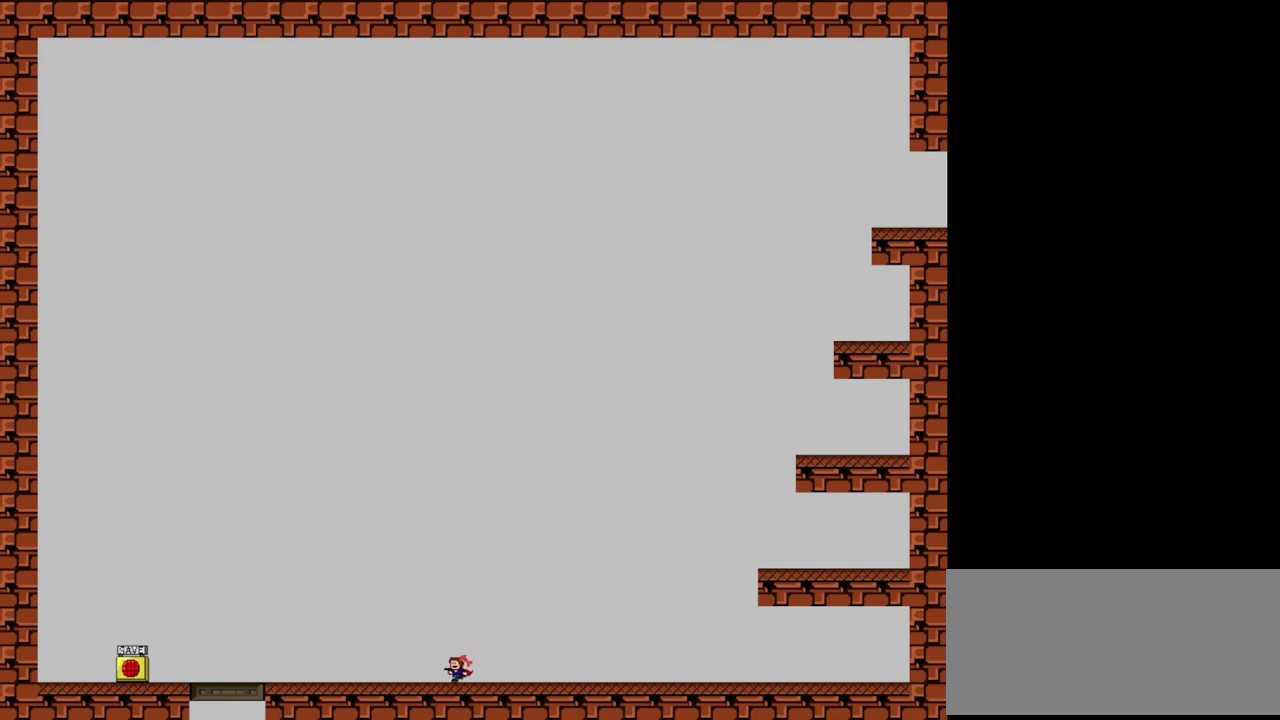
{"keys": ["left"], "events": []}
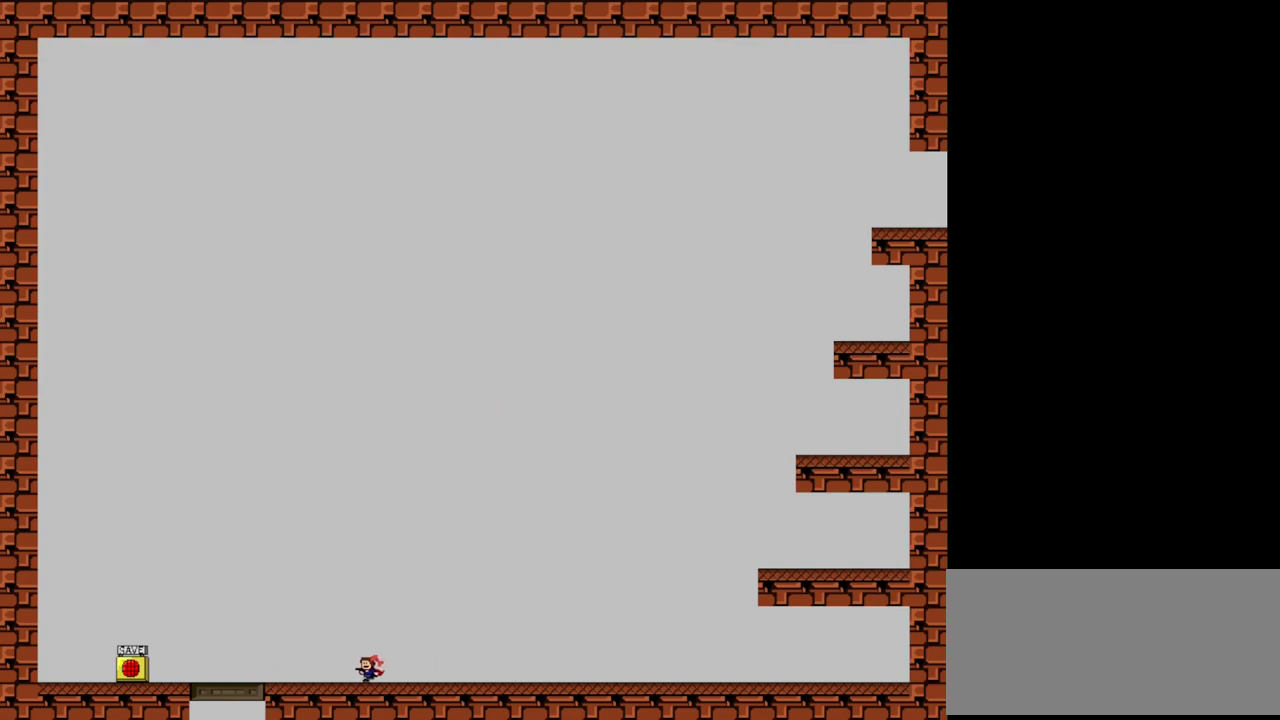
{"keys": ["left"], "events": []}
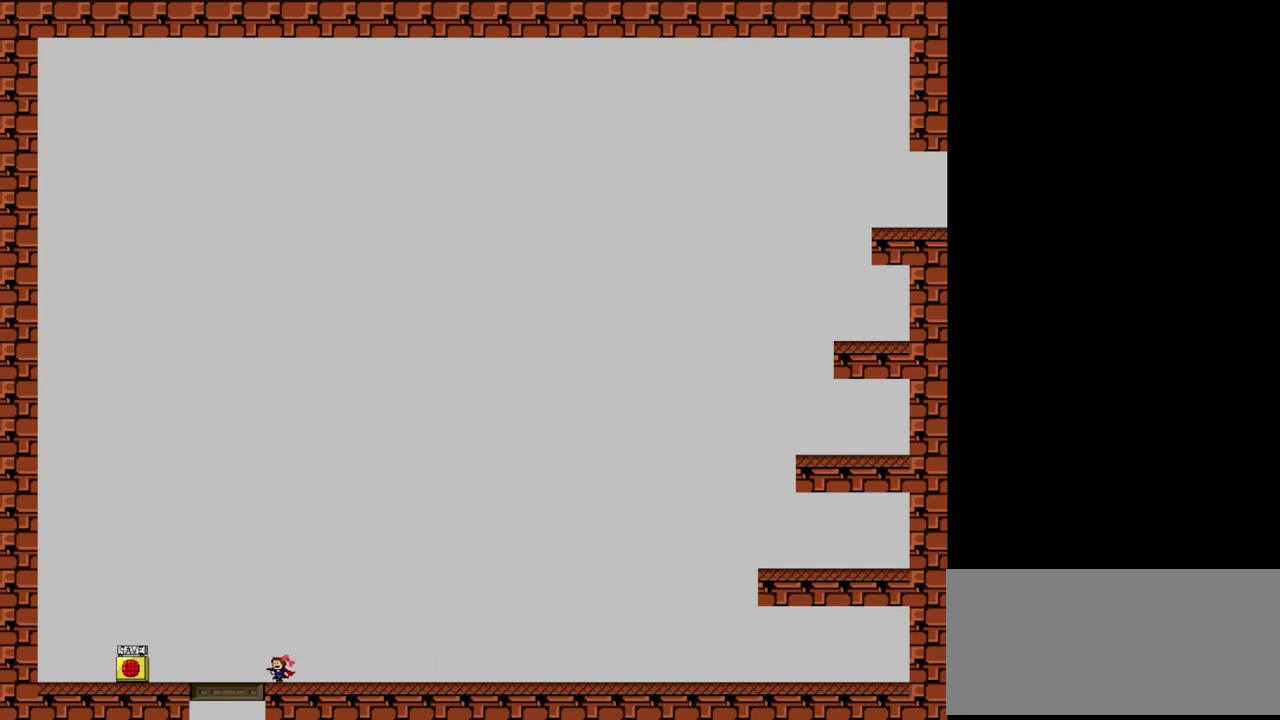
{"keys": ["left"], "events": []}
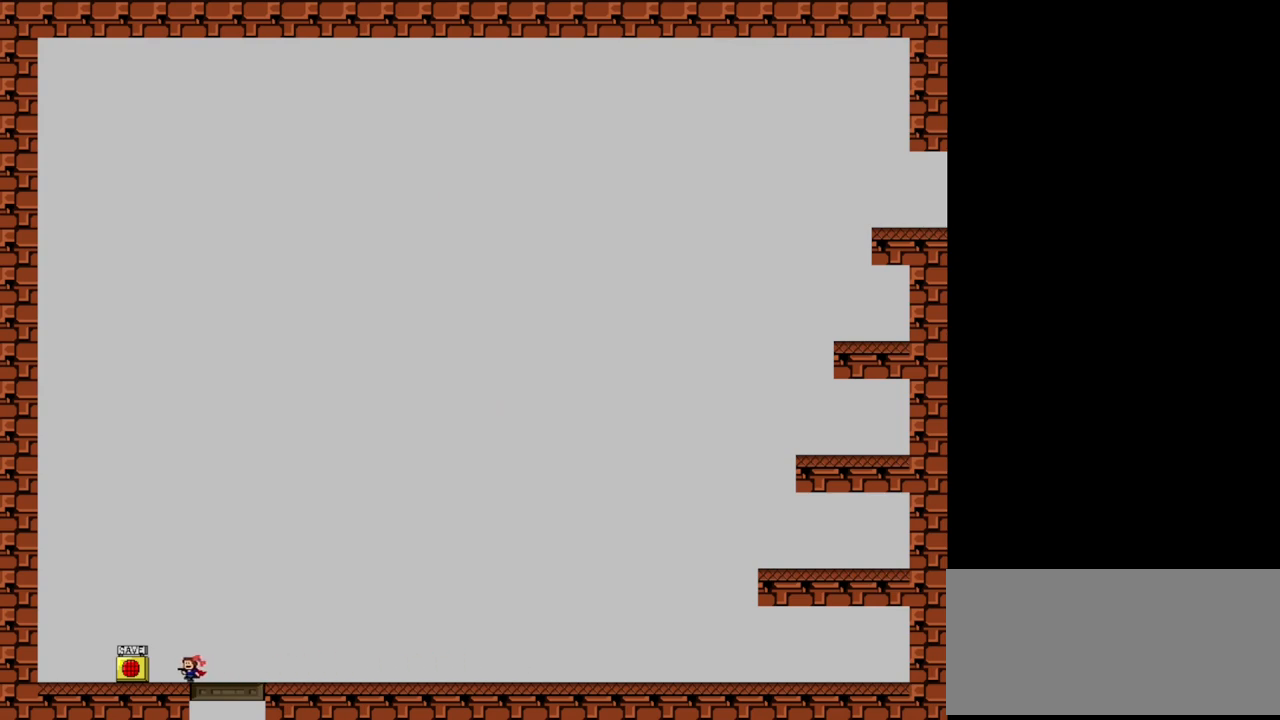
{"keys": [], "events": [[20, "left", "up"]]}
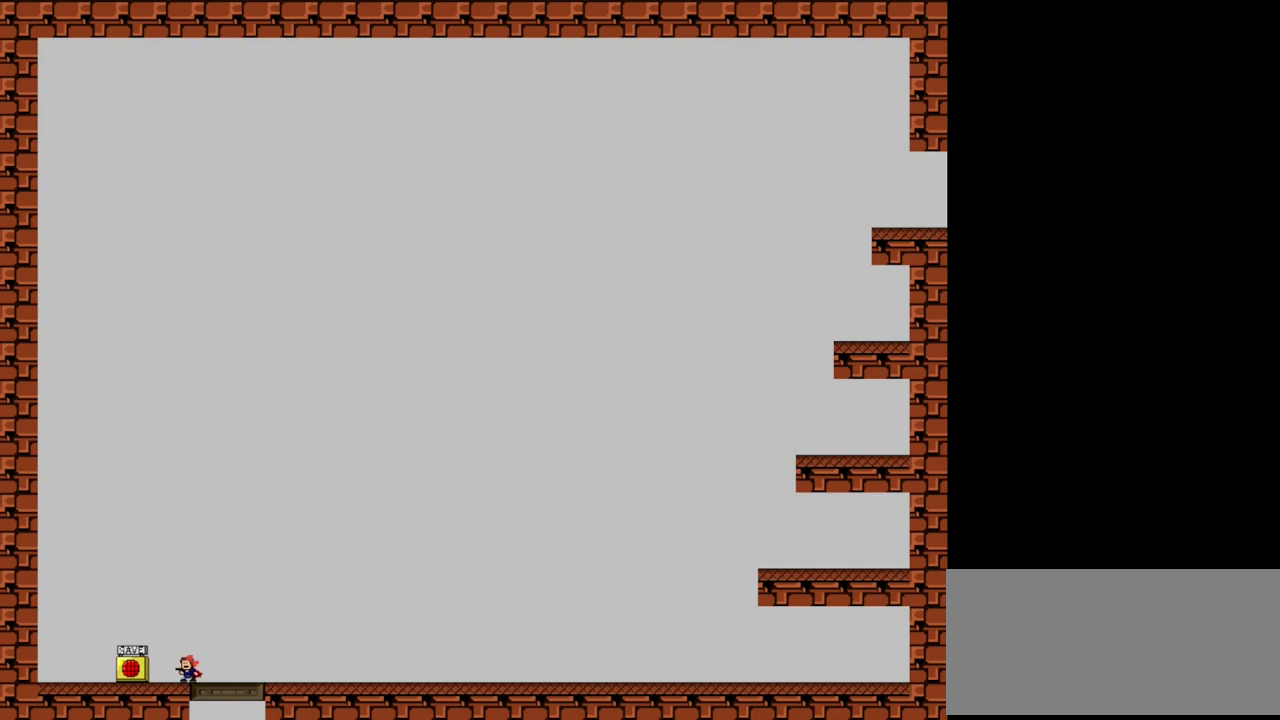
{"keys": [], "events": []}
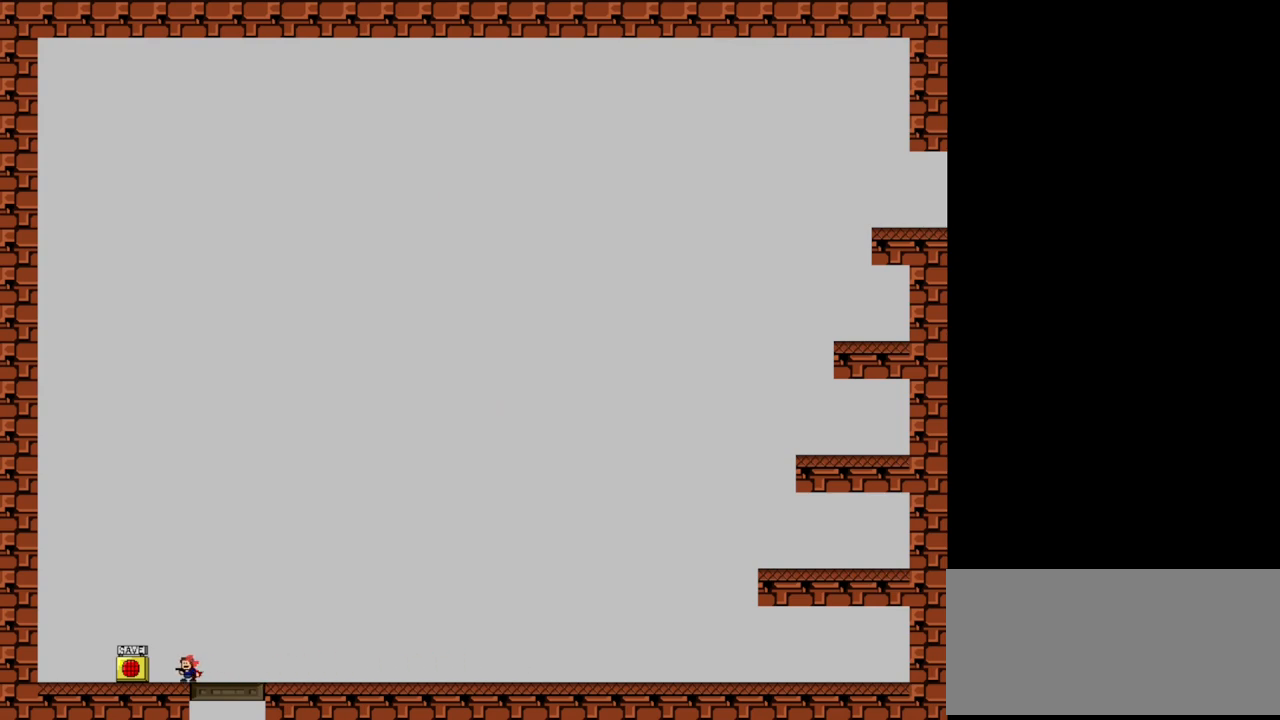
{"keys": ["right"], "events": [[260, "right", "down"]]}
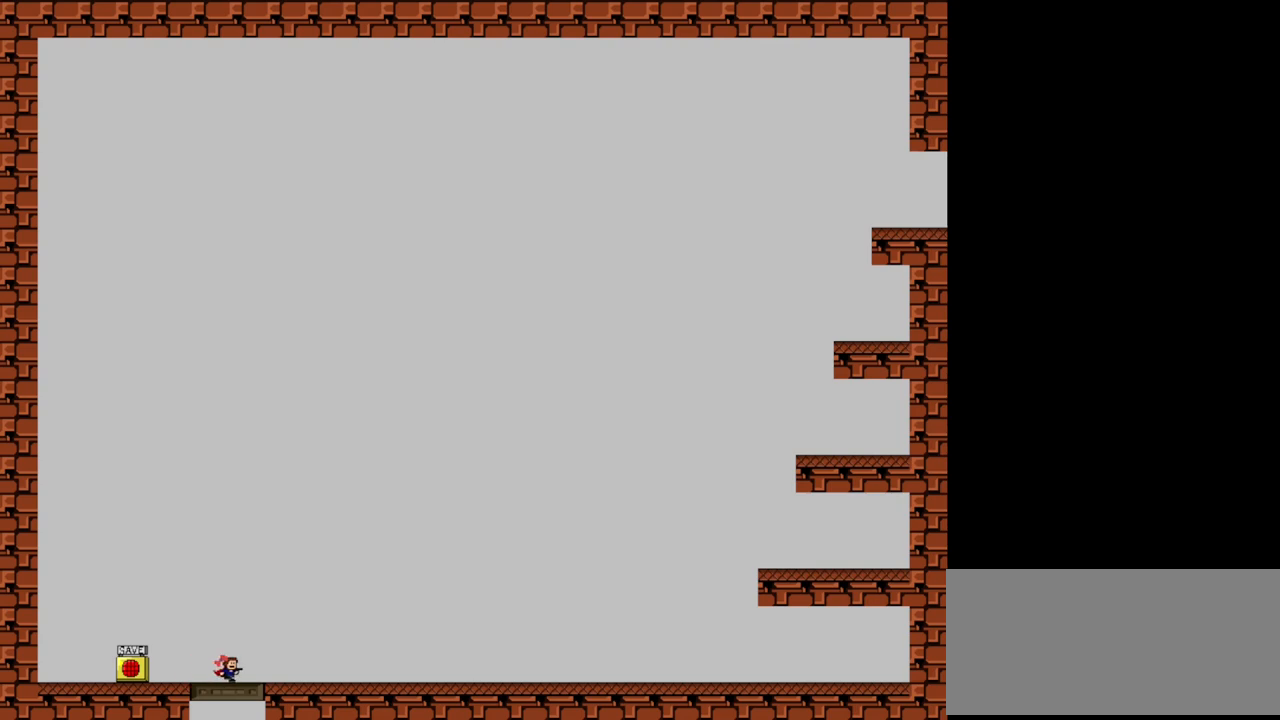
{"keys": [], "events": [[220, "right", "up"]]}
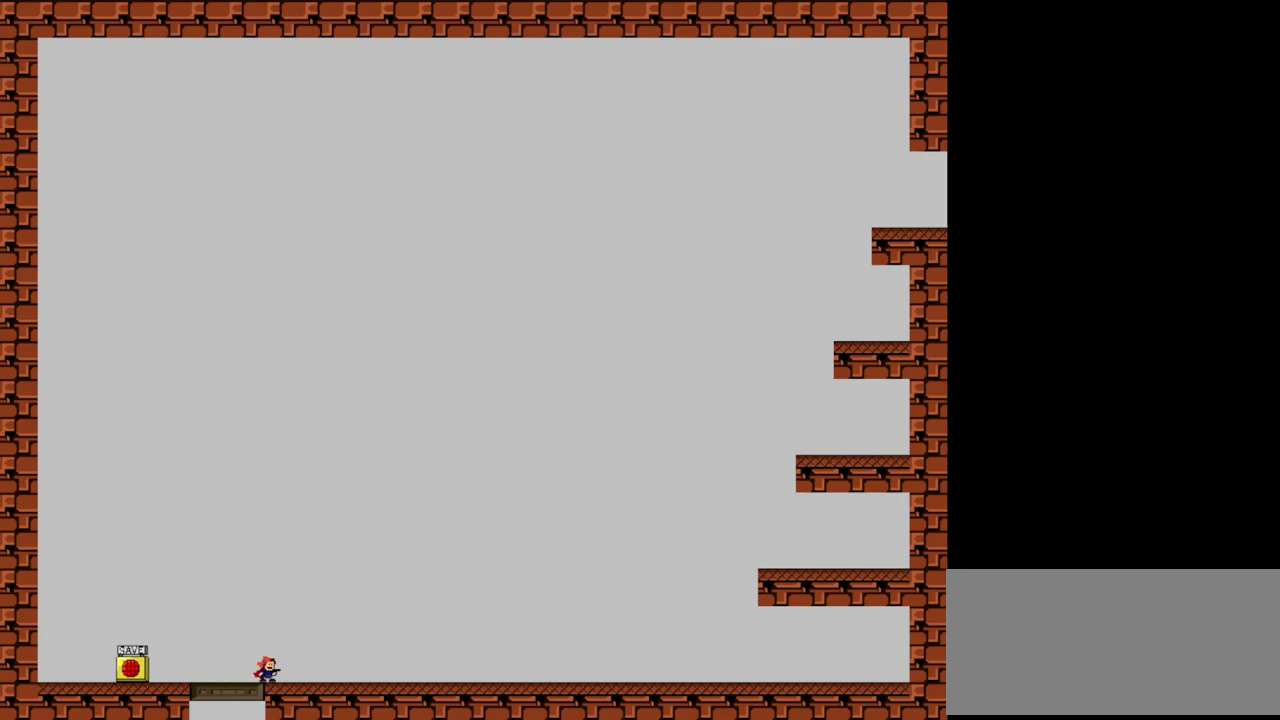
{"keys": [], "events": [[360, "right", "down"], [400, "right", "up"]]}
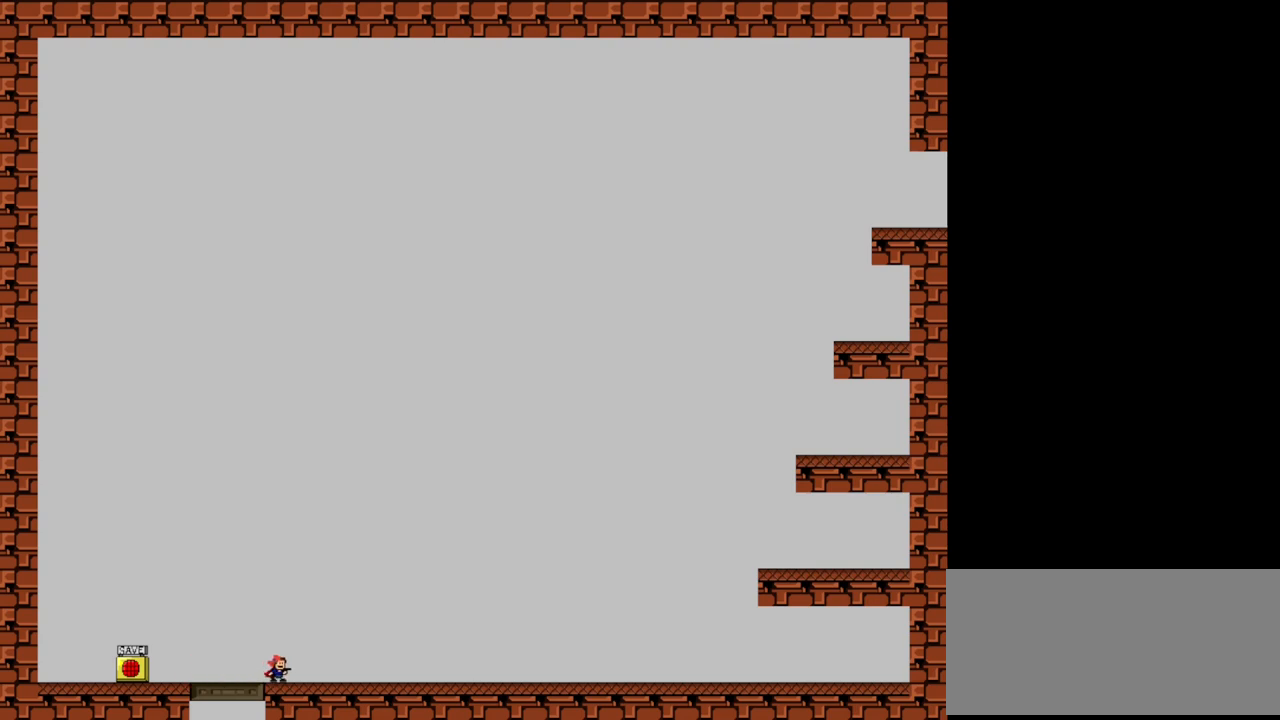
{"keys": [], "events": []}
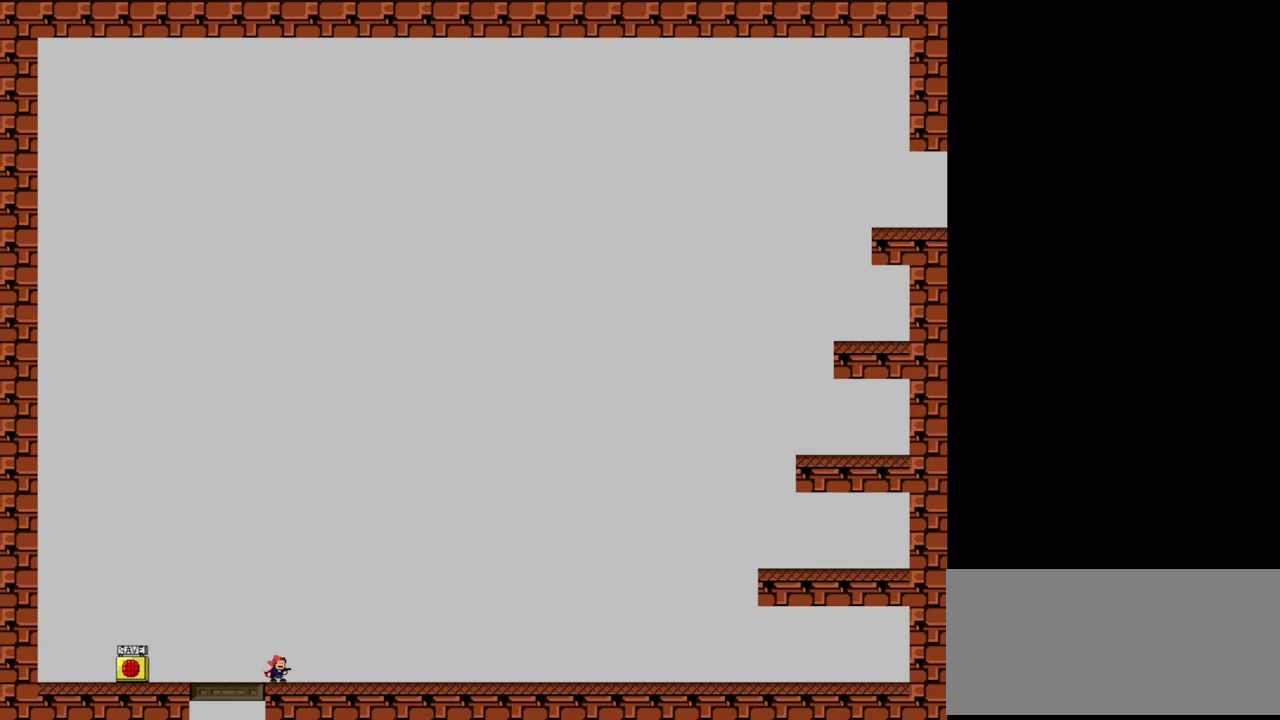
{"keys": [], "events": []}
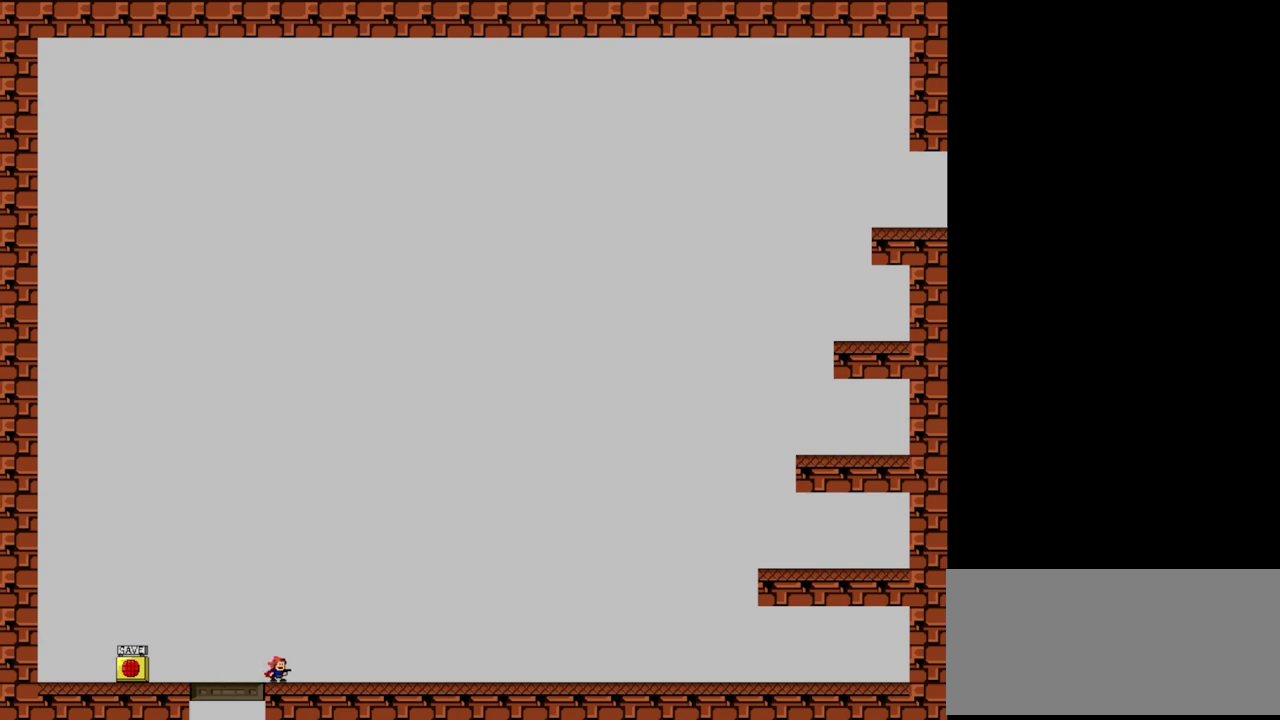
{"keys": [], "events": []}
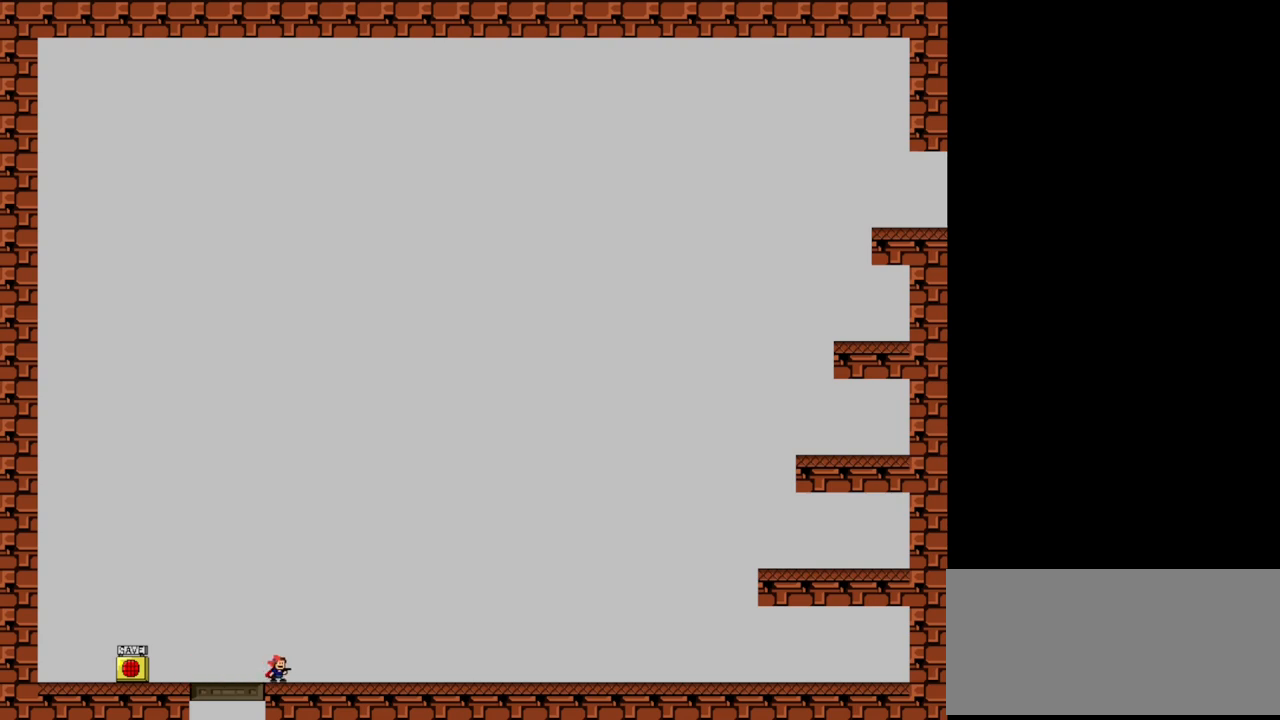
{"keys": [], "events": []}
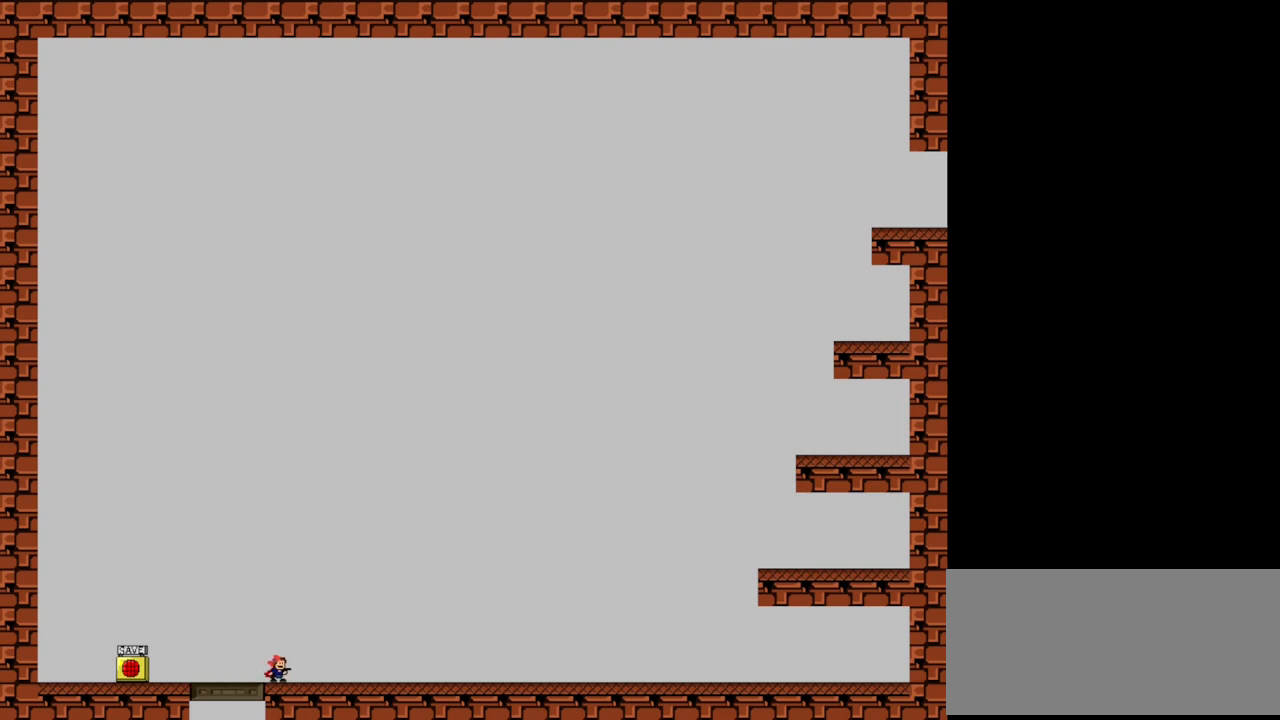
{"keys": [], "events": []}
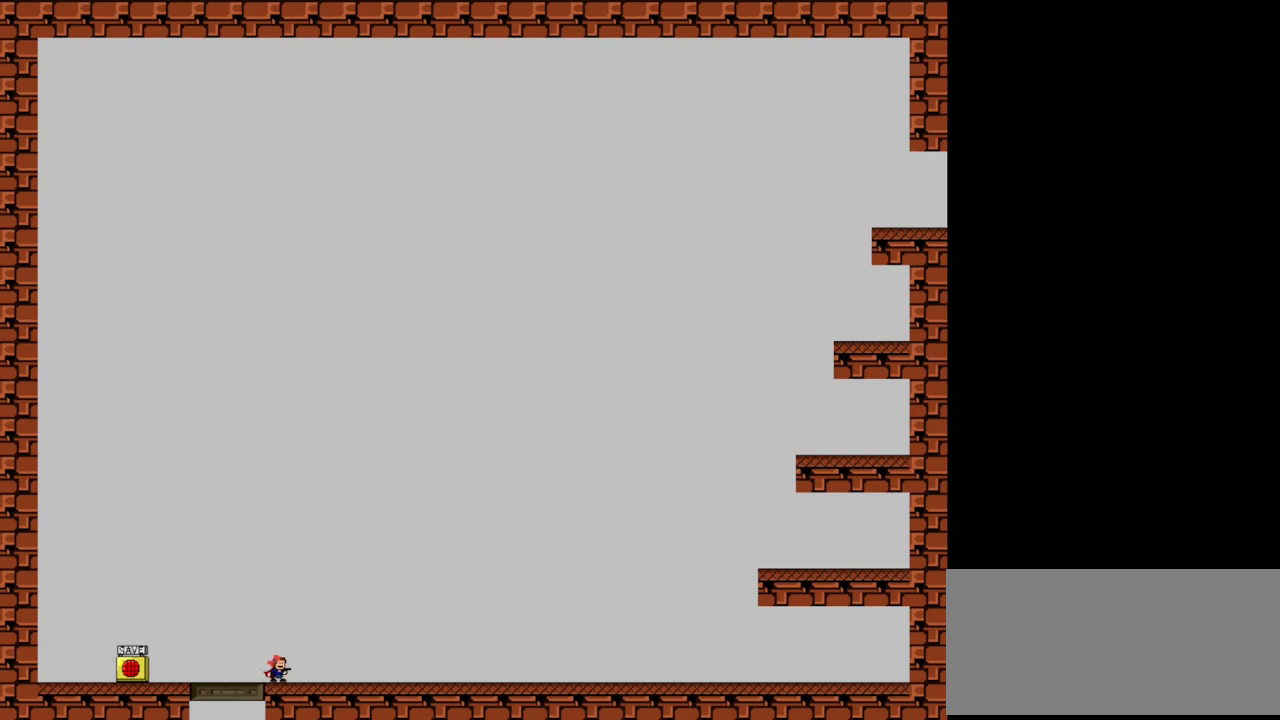
{"keys": [], "events": []}
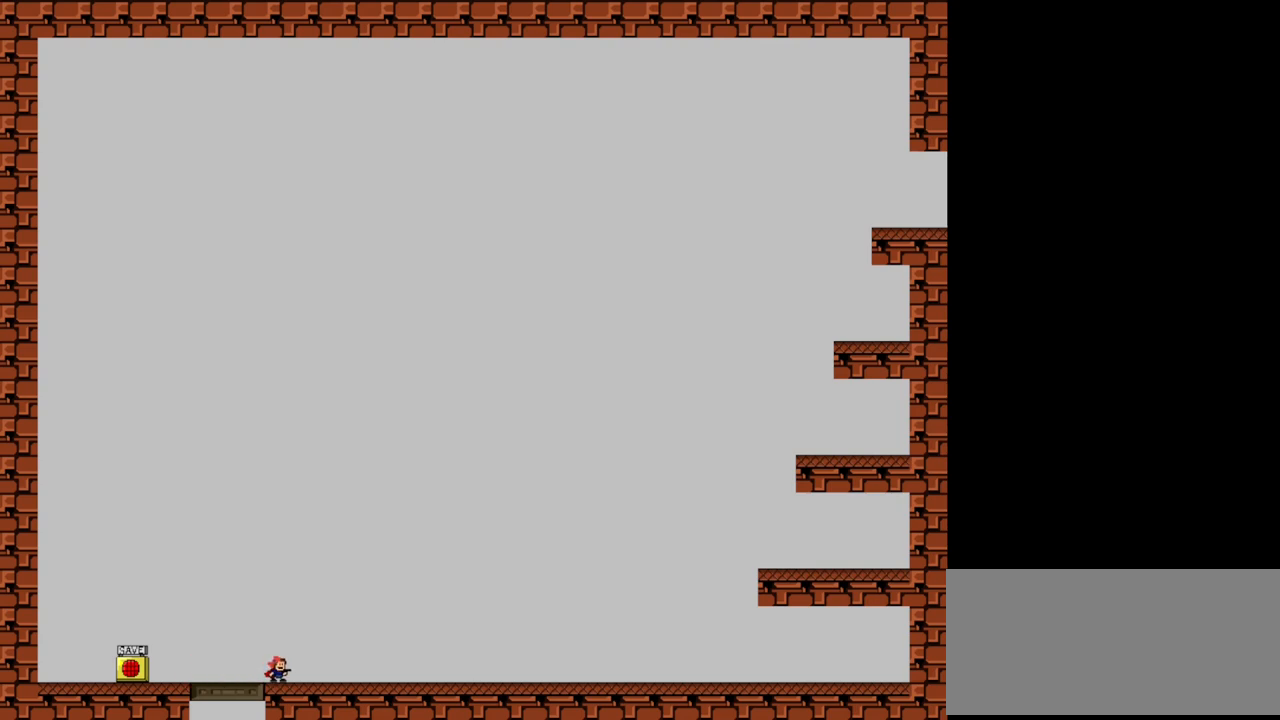
{"keys": [], "events": []}
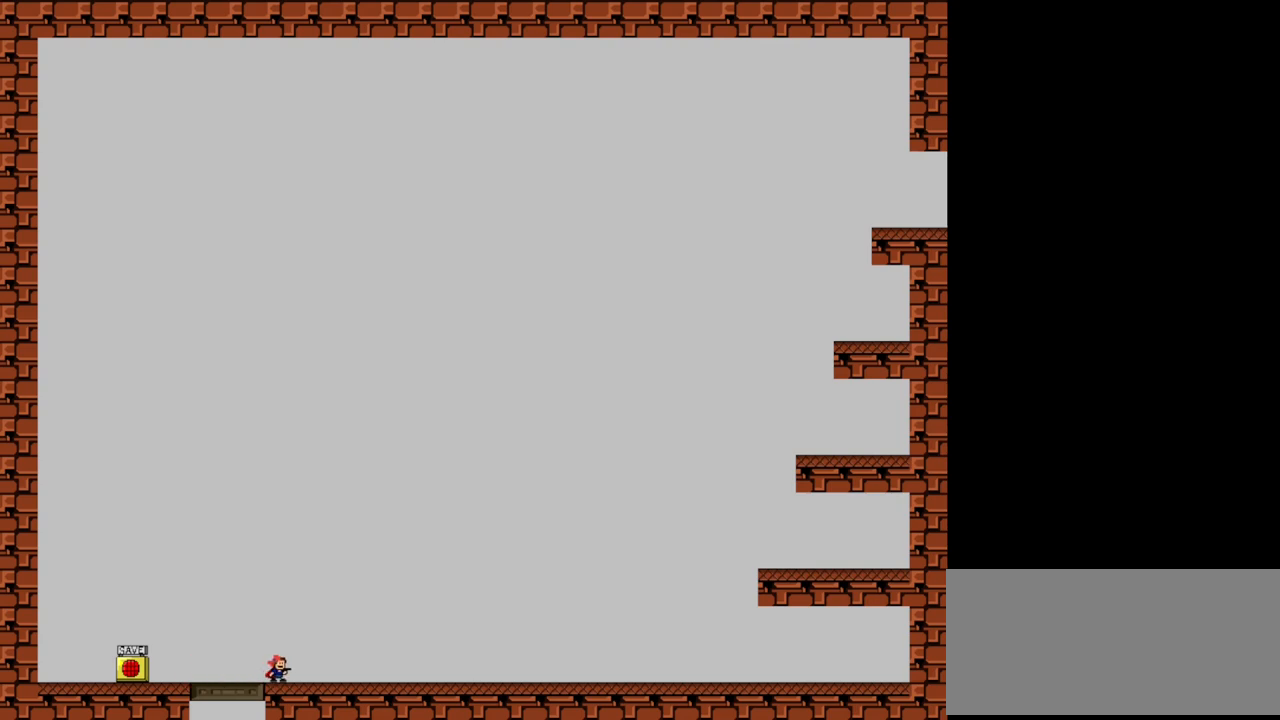
{"keys": [], "events": []}
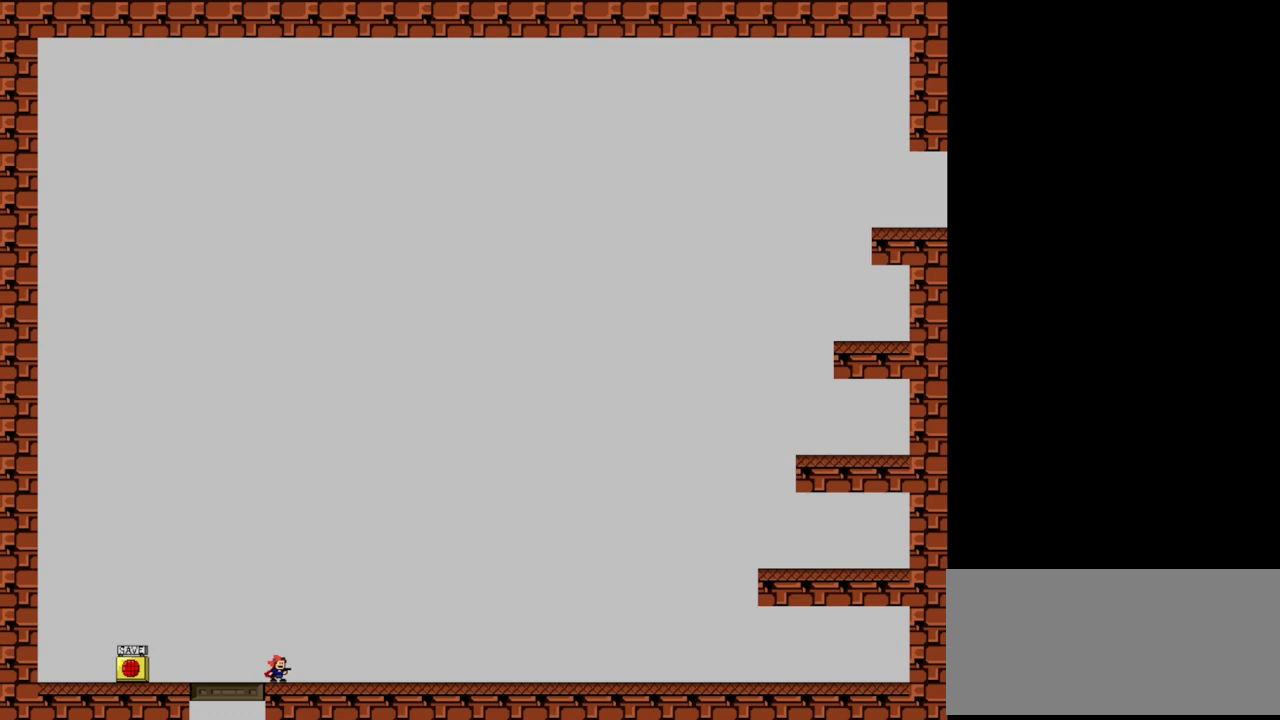
{"keys": ["left"], "events": [[20, "left", "down"]]}
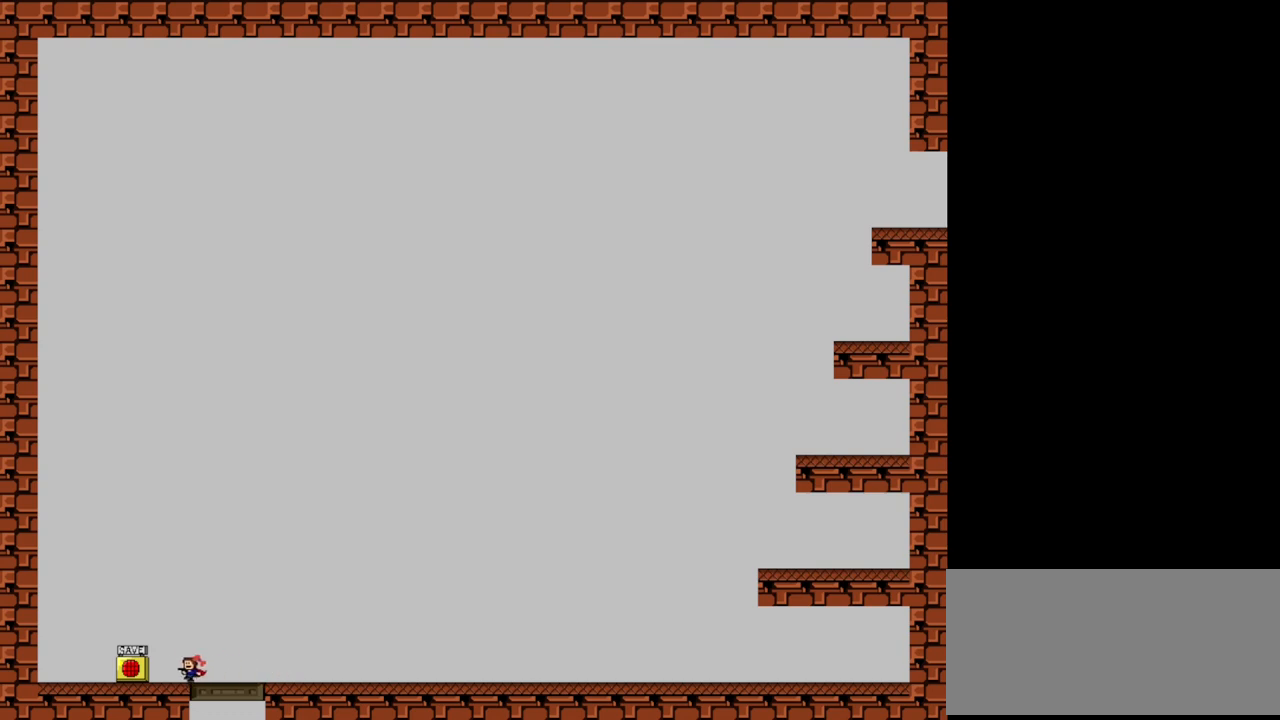
{"keys": ["right"], "events": [[220, "z", "down"], [260, "left", "up"], [280, "right", "down"], [320, "z", "up"]]}
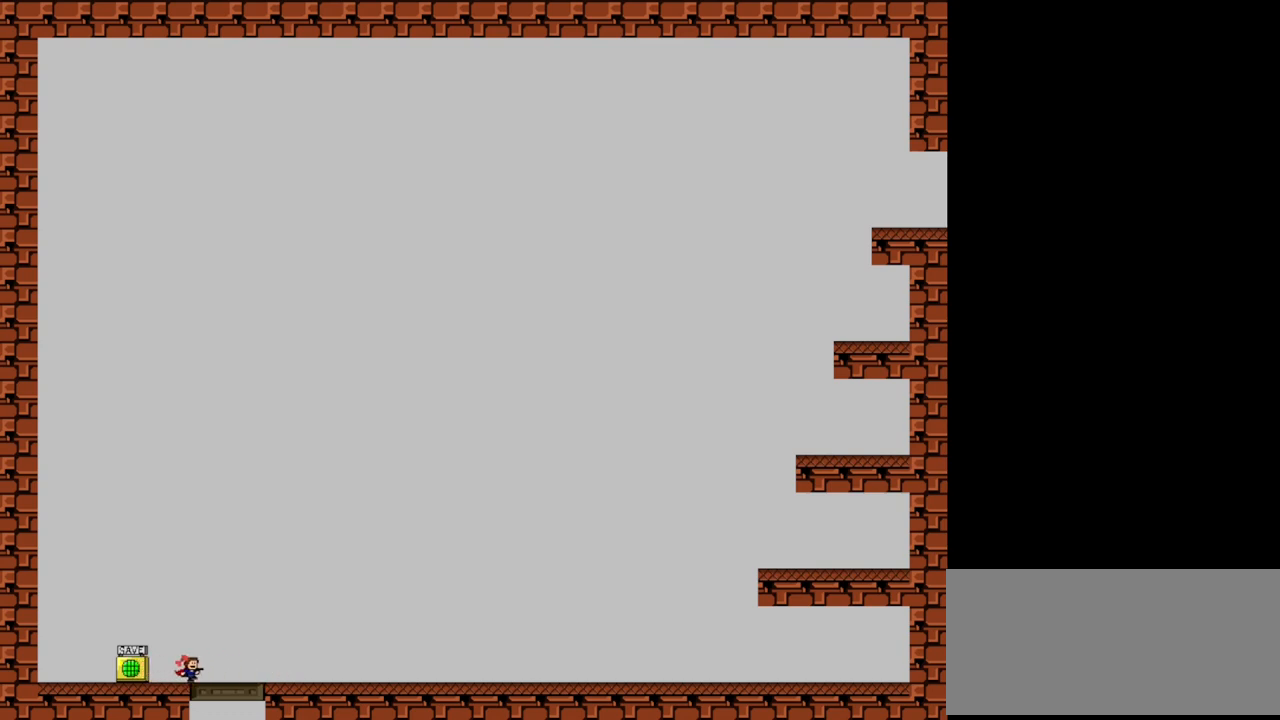
{"keys": ["right"], "events": [[60, "right", "up"], [180, "right", "down"]]}
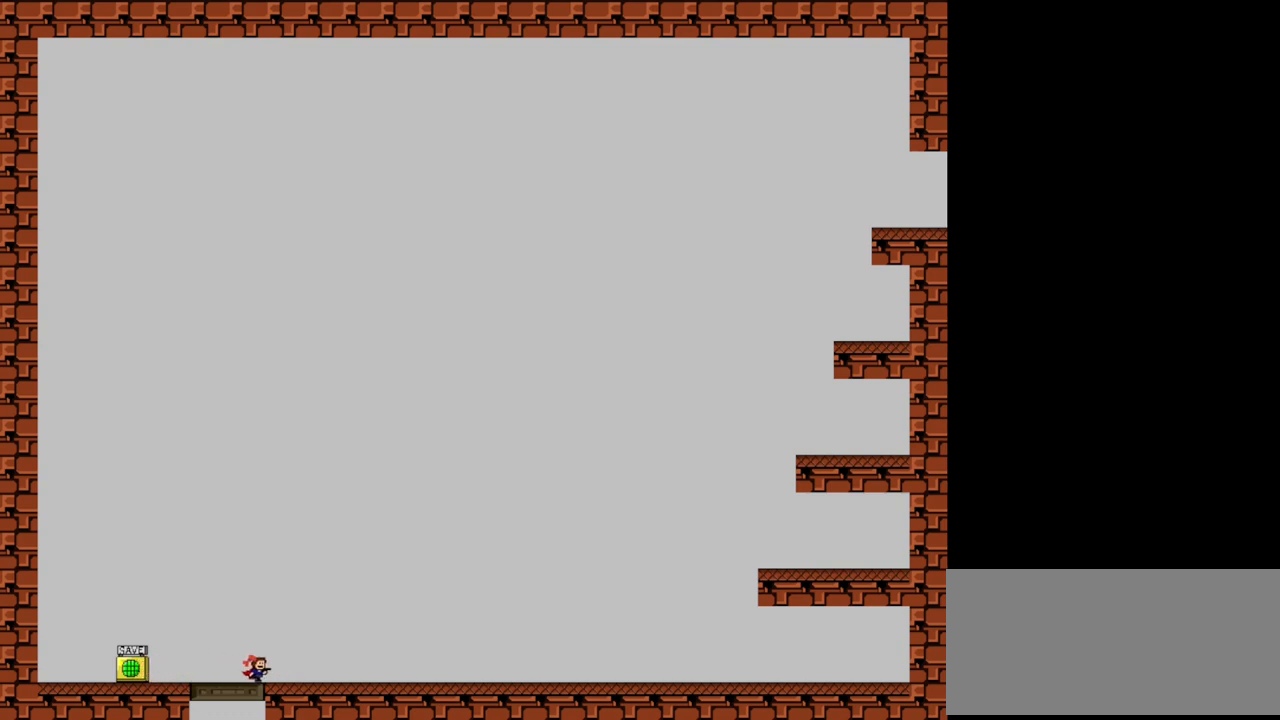
{"keys": ["right"], "events": []}
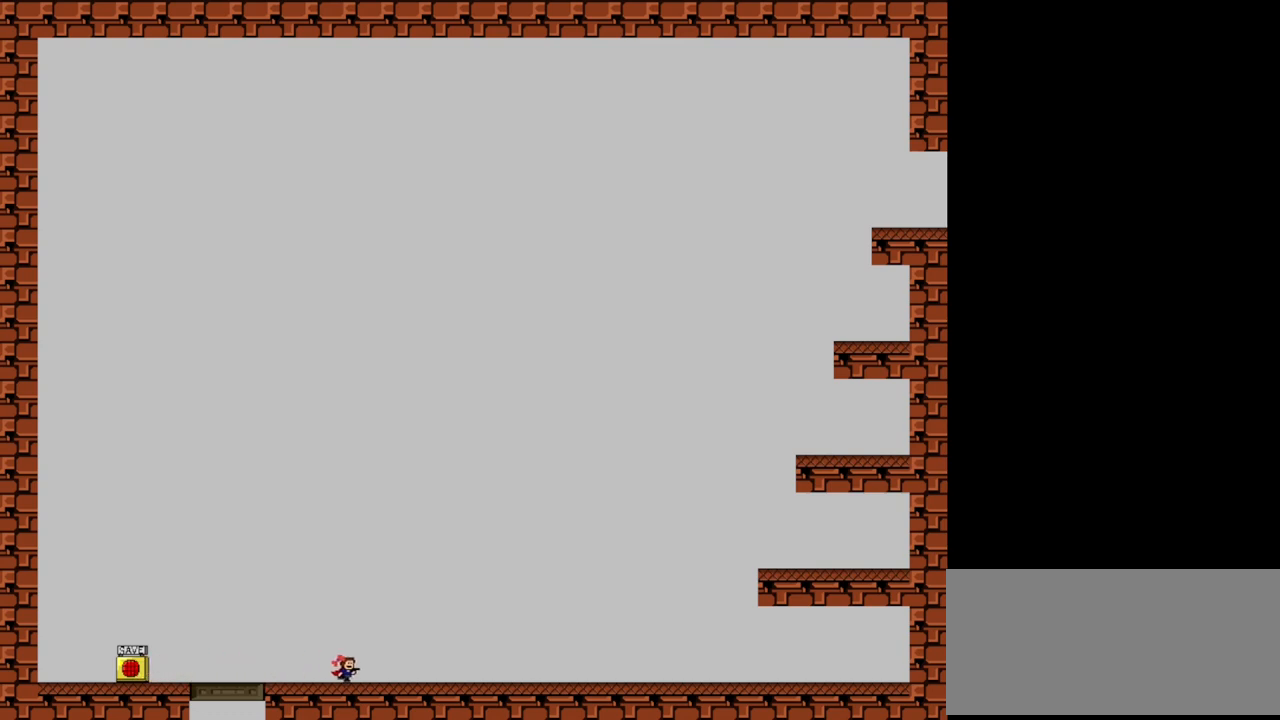
{"keys": [], "events": [[180, "right", "up"]]}